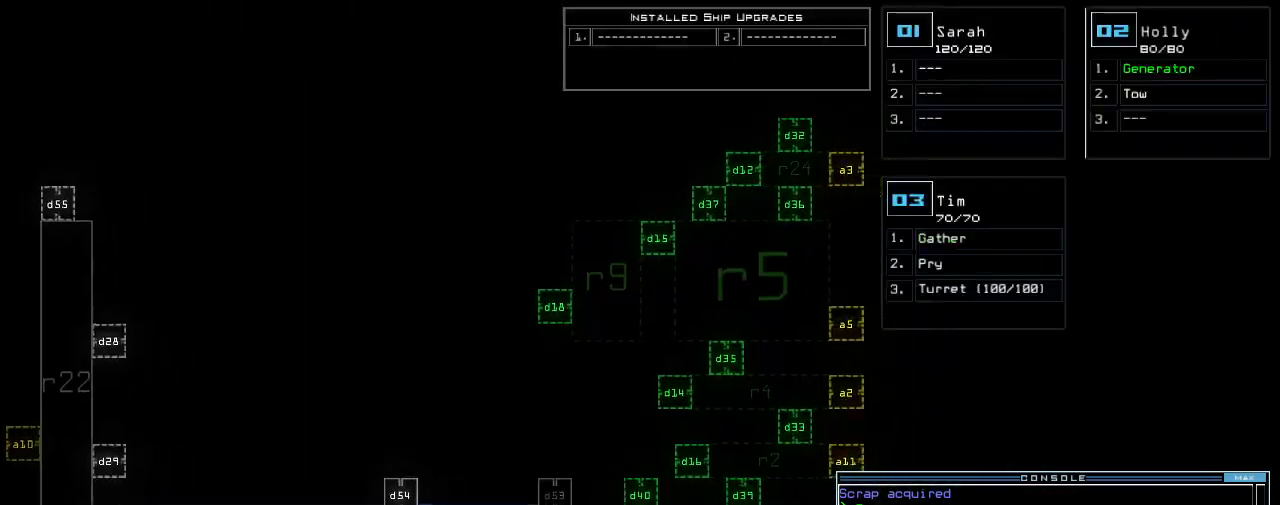
Gameplay with keyboard; each line is a JSON object with the keys held at the frame after it. "events" lists presses ("down") and releases ("up") of ".", "0", "1", "2", "3", "4", "5", "6", "7", "8", "9", "a", "b", "backspace", "c", "caps_lock", "comma", "ctrl_l", "ctrl_r", "d", "down", "e", "equals", "escape", "f", "f8", "g", "h", "i", "j", "k", "l", "left", "m", "minus", "n", "o", "p", "q", "quote", "r", "return", "right", "s", "semicolon", "shift_l", "shift_r", "space", "t", "tab", "tilde", "u", "up", "v", "w", "x", "y" and "z" between this image and that frame as [ms after this image, input, new state], when the widget could be followed in between. No other keys are recorded. Mouse input is not recorded. Not read: other_keys.
{"keys": ["d", "left", "up"], "events": [[140, "down", "up"], [180, "space", "down"], [300, "left", "down"], [300, "space", "up"], [420, "up", "down"], [500, "d", "down"]]}
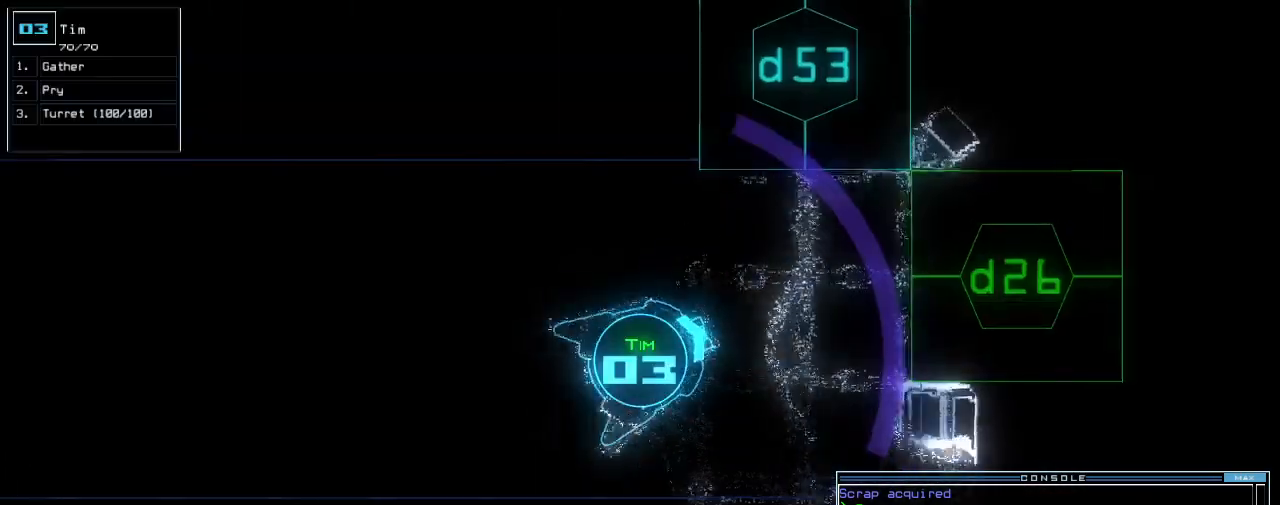
{"keys": ["up"], "events": [[60, "d", "up"], [100, "left", "up"], [220, "2", "down"], [260, "right", "down"], [300, "2", "up"], [360, "right", "up"], [420, "right", "down"], [500, "right", "up"]]}
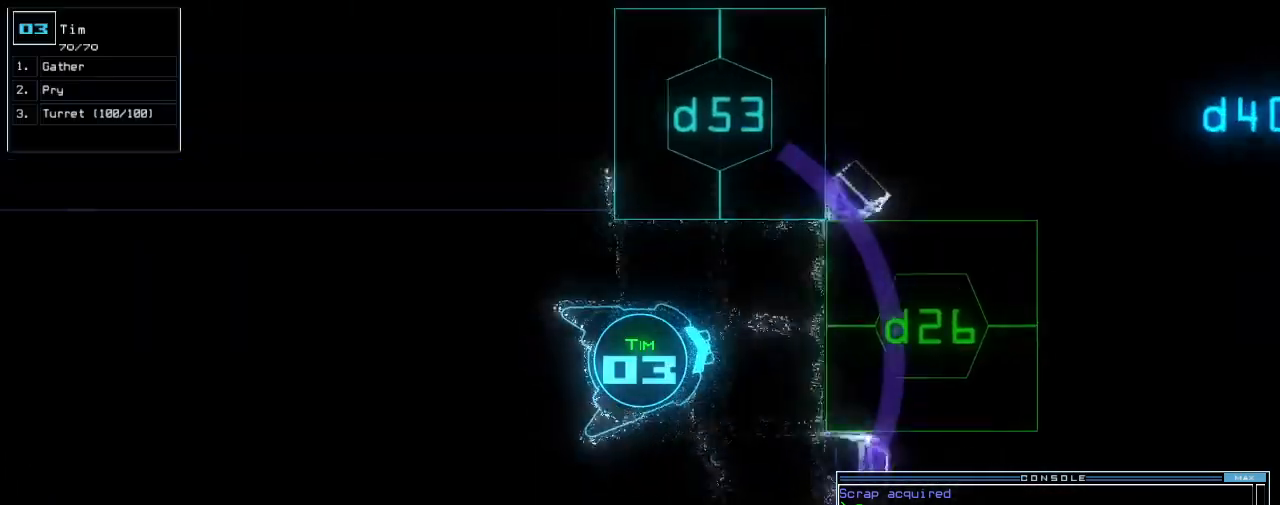
{"keys": ["return"], "events": [[320, "6", "down"], [380, "6", "up"], [480, "return", "down"], [480, "up", "up"]]}
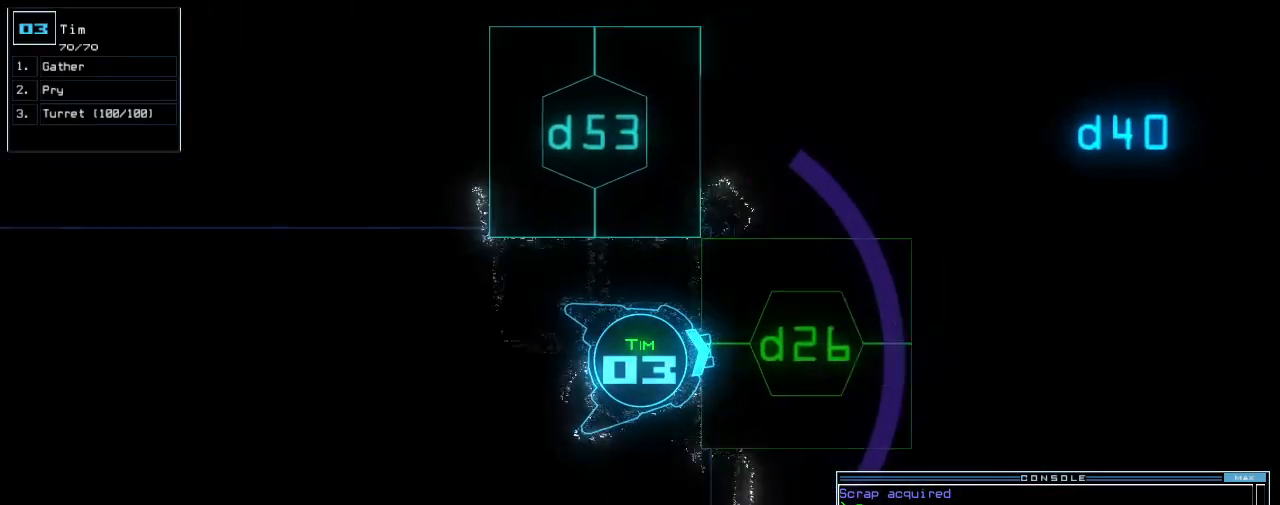
{"keys": ["up"], "events": [[60, "return", "up"], [220, "up", "down"]]}
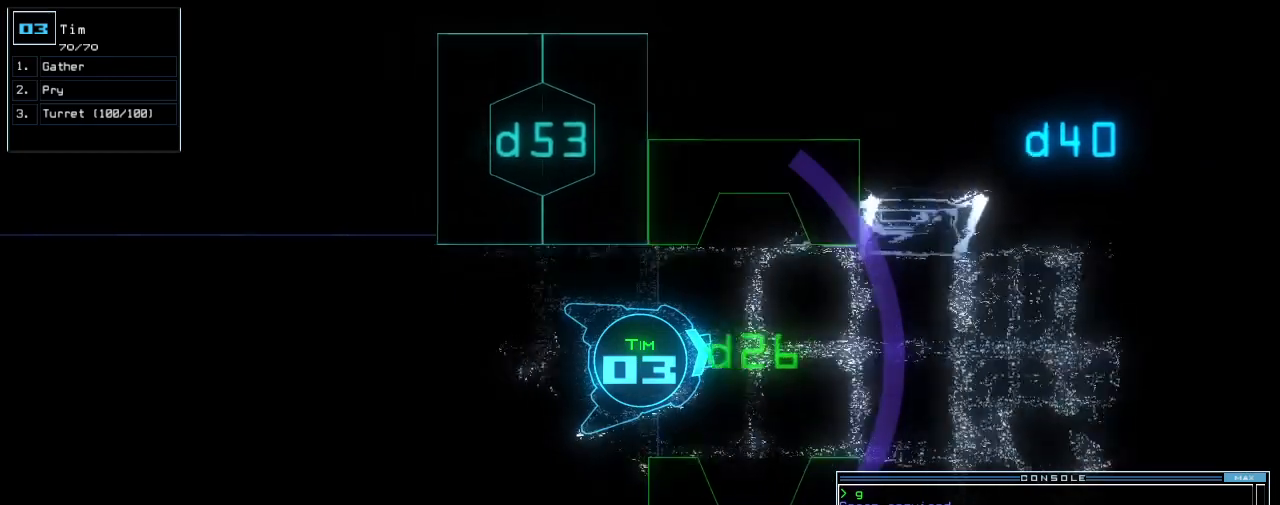
{"keys": ["up"], "events": [[100, "right", "down"], [200, "right", "up"], [200, "up", "up"], [440, "up", "down"]]}
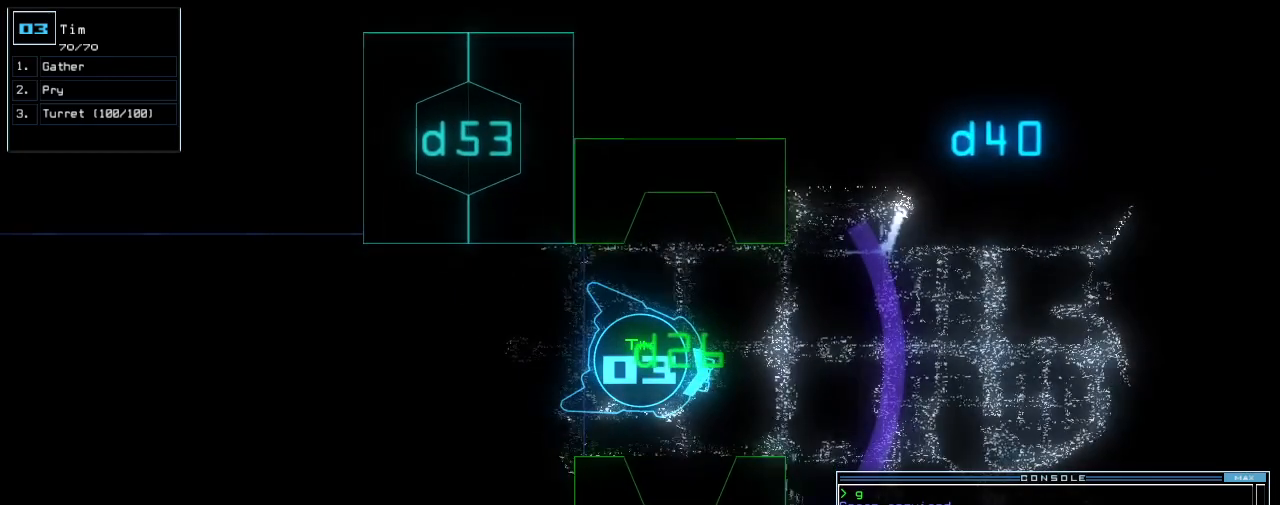
{"keys": ["c"], "events": [[60, "up", "up"], [360, "c", "down"], [440, "c", "up"], [480, "c", "down"]]}
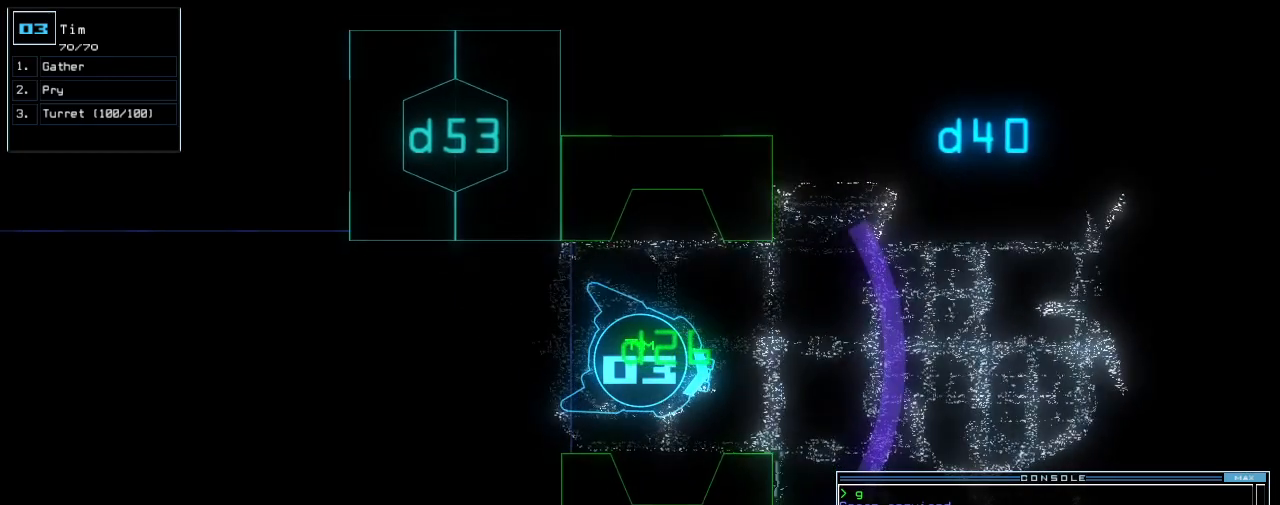
{"keys": [], "events": [[80, "c", "up"]]}
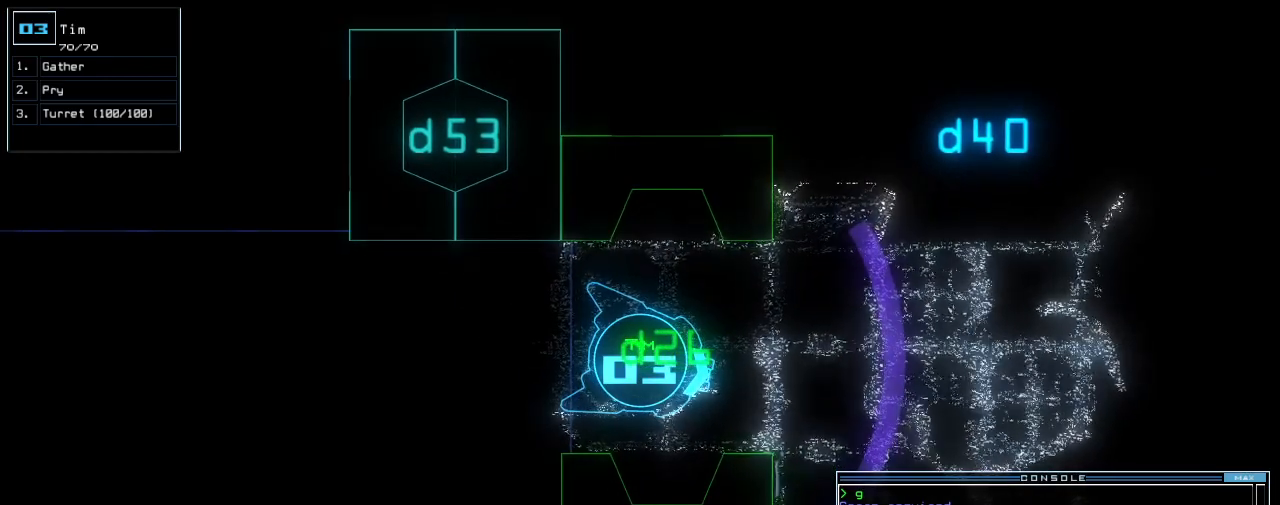
{"keys": ["down"], "events": [[440, "down", "down"]]}
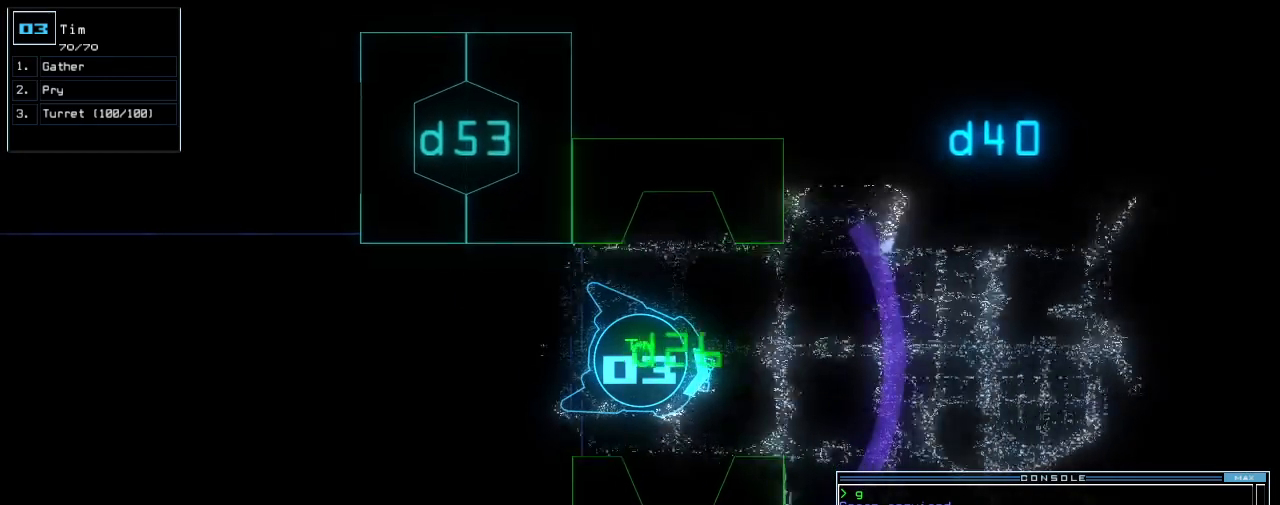
{"keys": ["down"], "events": [[40, "left", "down"], [140, "left", "up"]]}
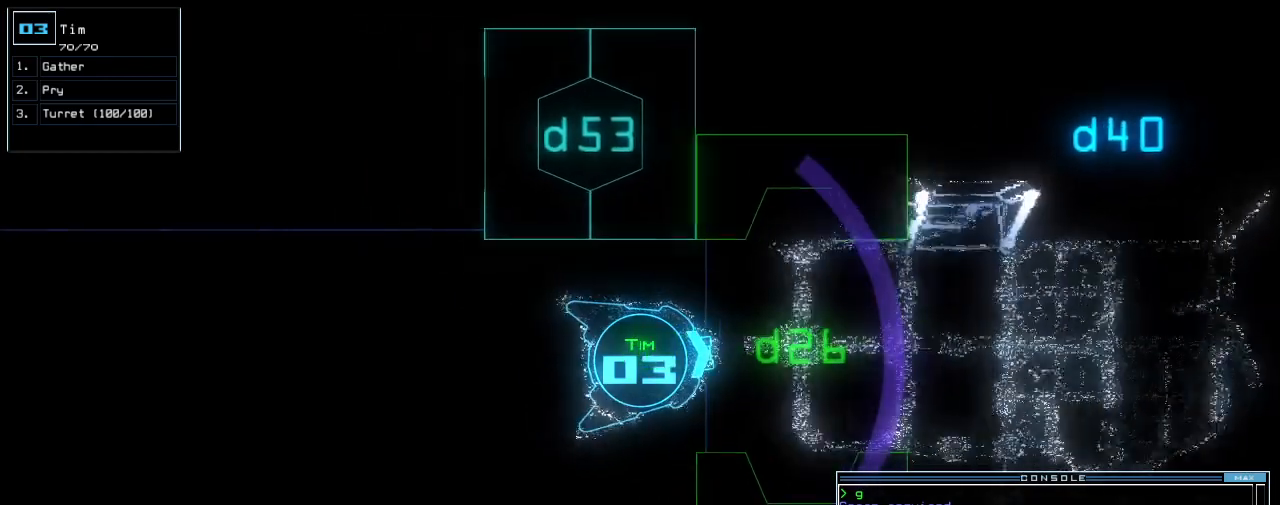
{"keys": [], "events": [[40, "down", "up"]]}
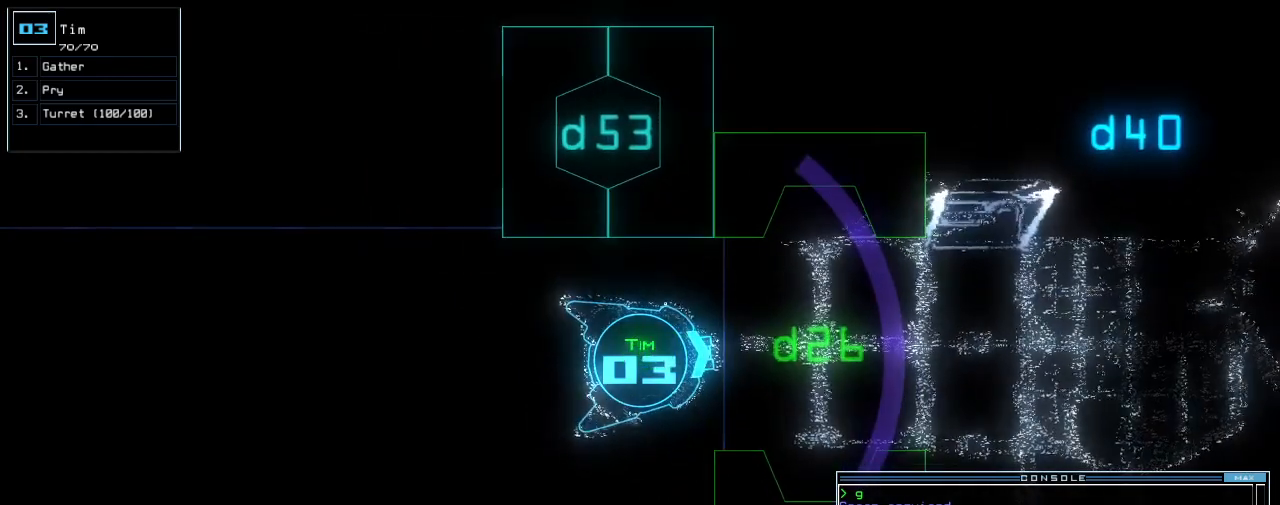
{"keys": [], "events": []}
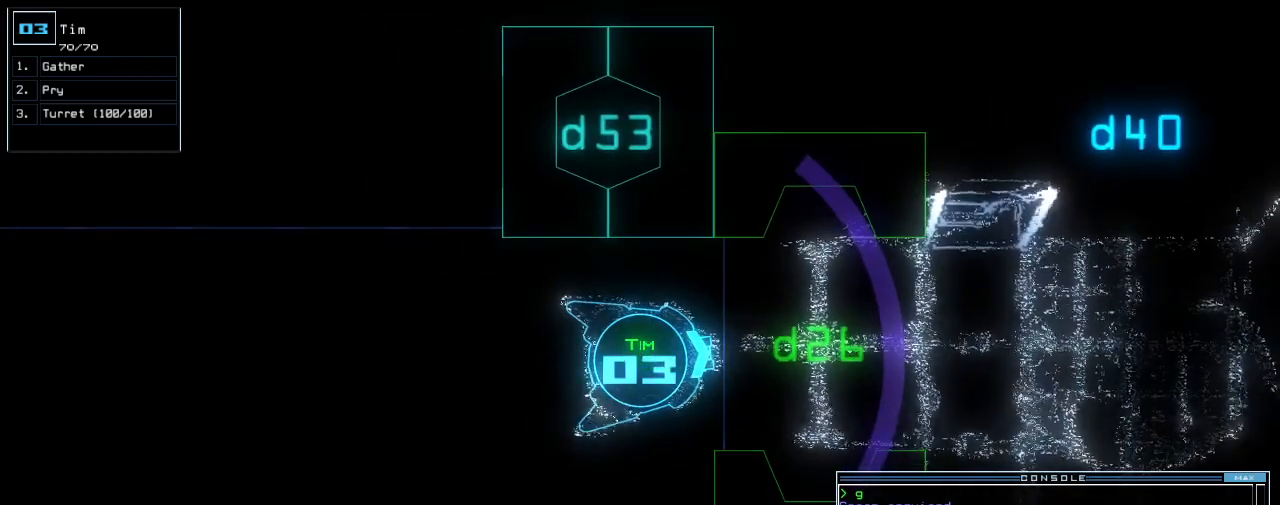
{"keys": [], "events": []}
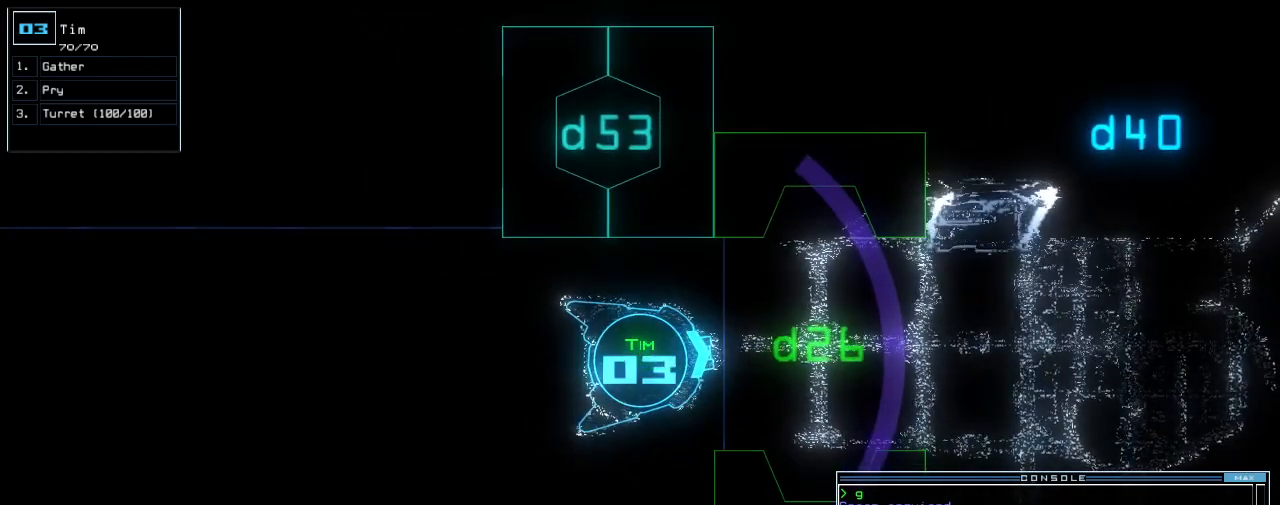
{"keys": [], "events": []}
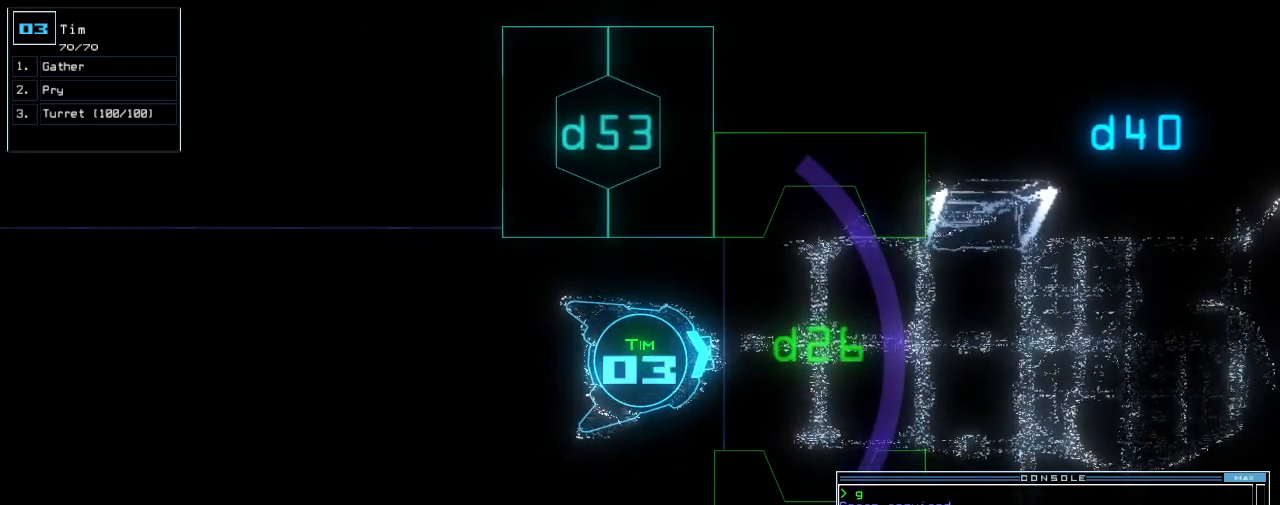
{"keys": [], "events": []}
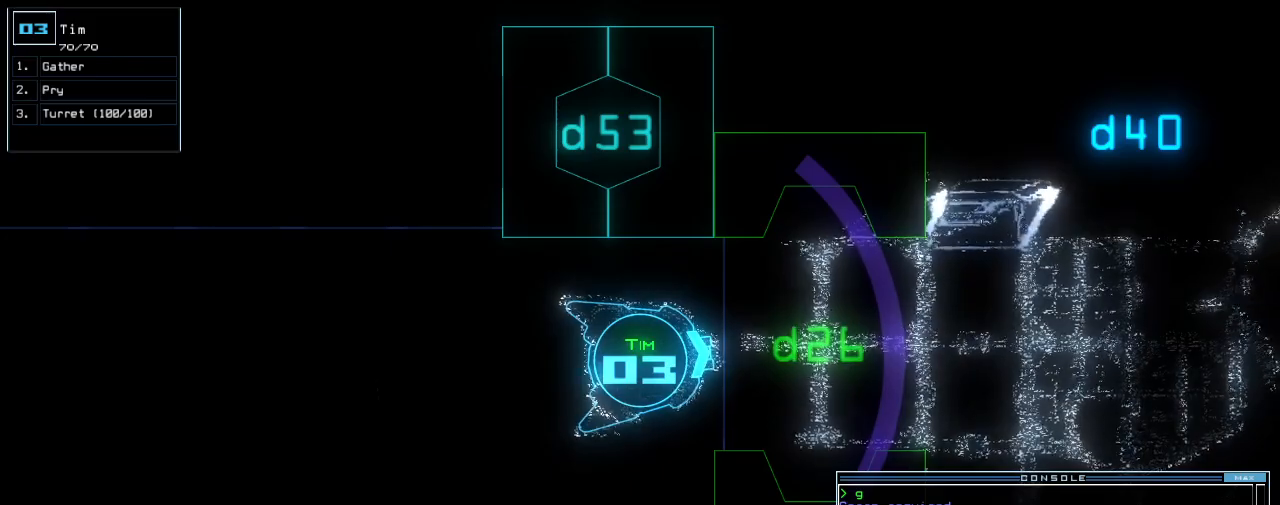
{"keys": [], "events": []}
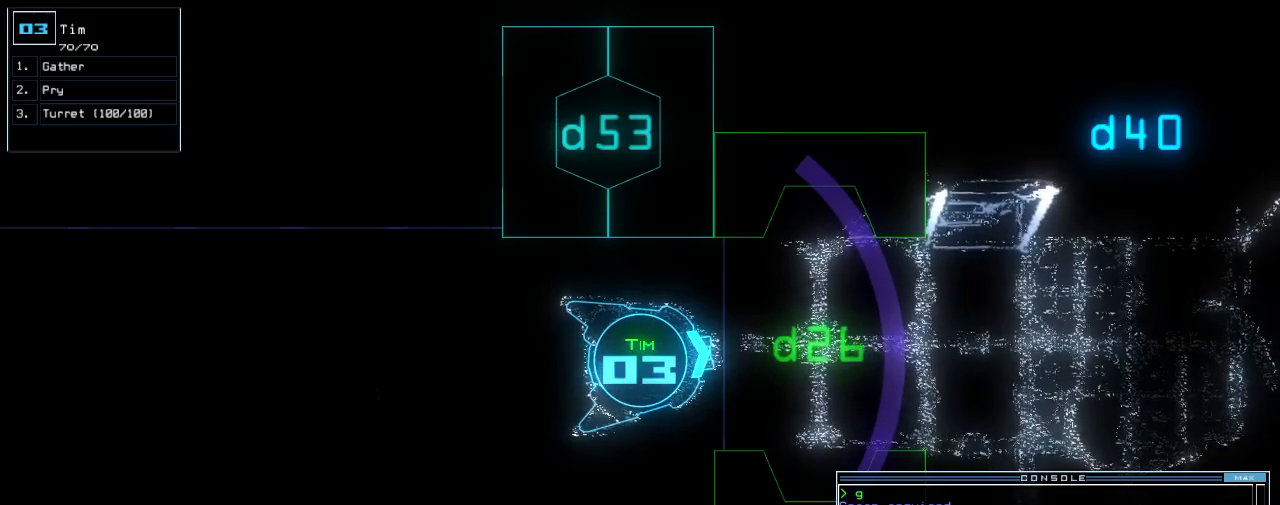
{"keys": ["left", "up"], "events": [[140, "right", "down"], [160, "up", "down"], [260, "right", "up"], [440, "left", "down"]]}
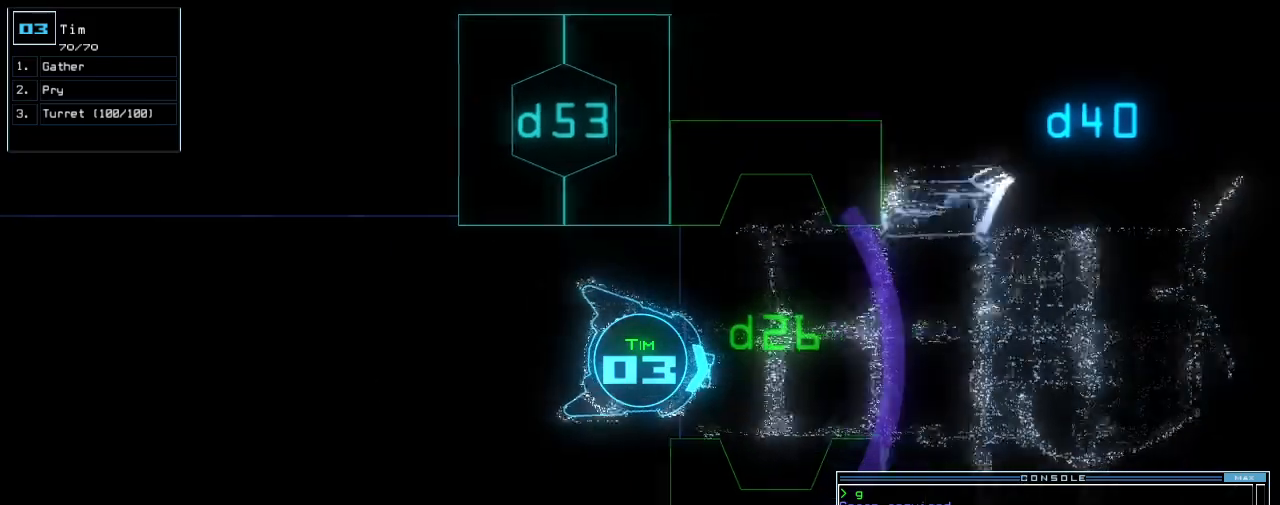
{"keys": [], "events": [[60, "left", "up"], [180, "up", "up"], [280, "up", "down"], [320, "up", "up"]]}
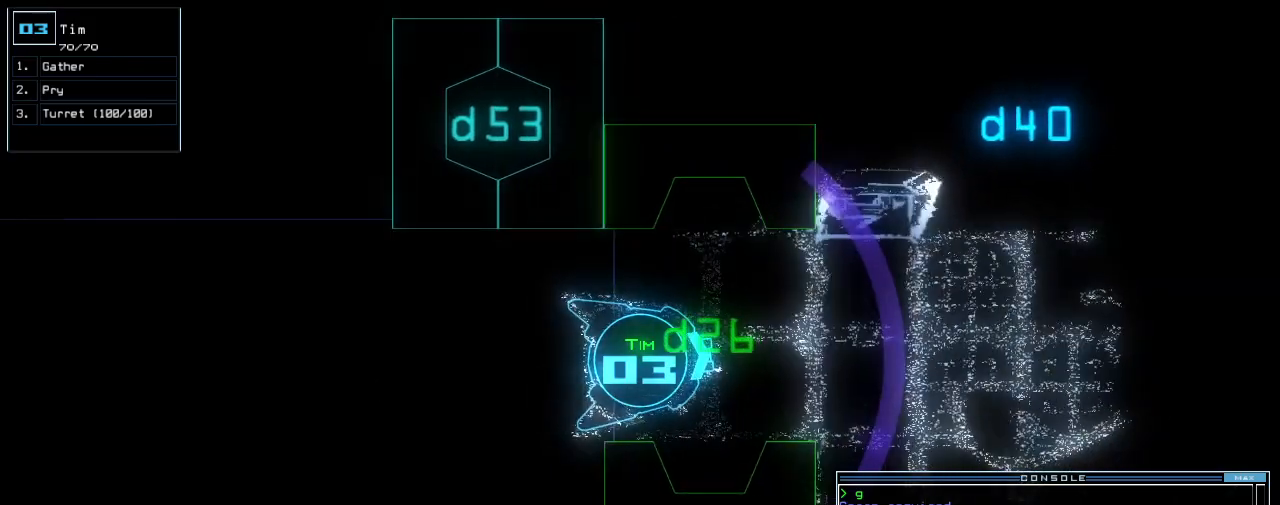
{"keys": [], "events": [[20, "right", "down"], [100, "right", "up"], [100, "up", "down"], [240, "up", "up"], [360, "up", "down"], [460, "up", "up"]]}
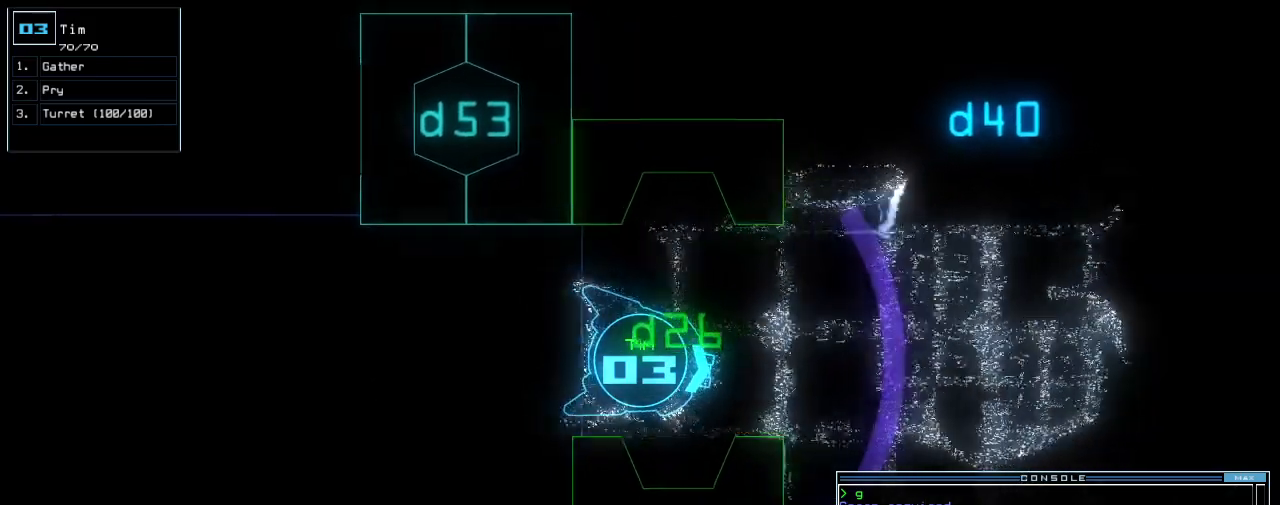
{"keys": [], "events": [[200, "left", "down"], [240, "left", "up"]]}
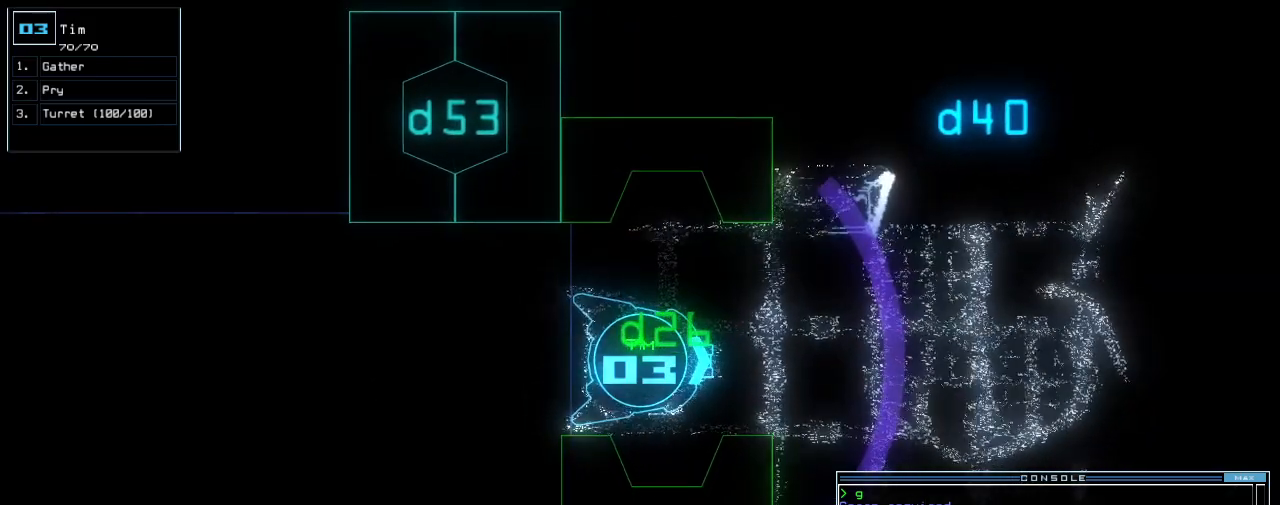
{"keys": [], "events": []}
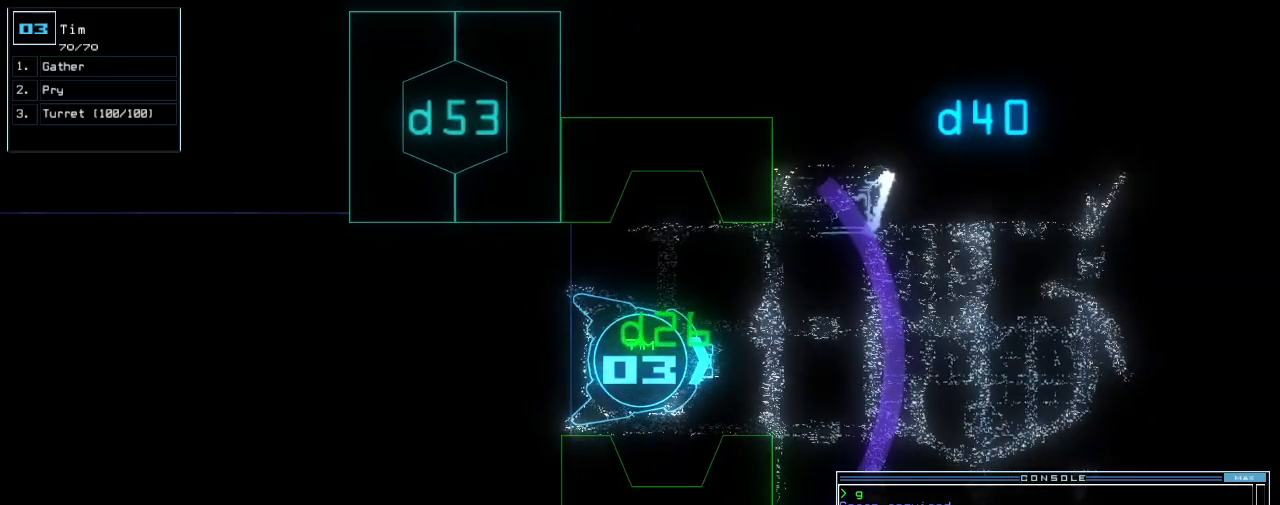
{"keys": [], "events": []}
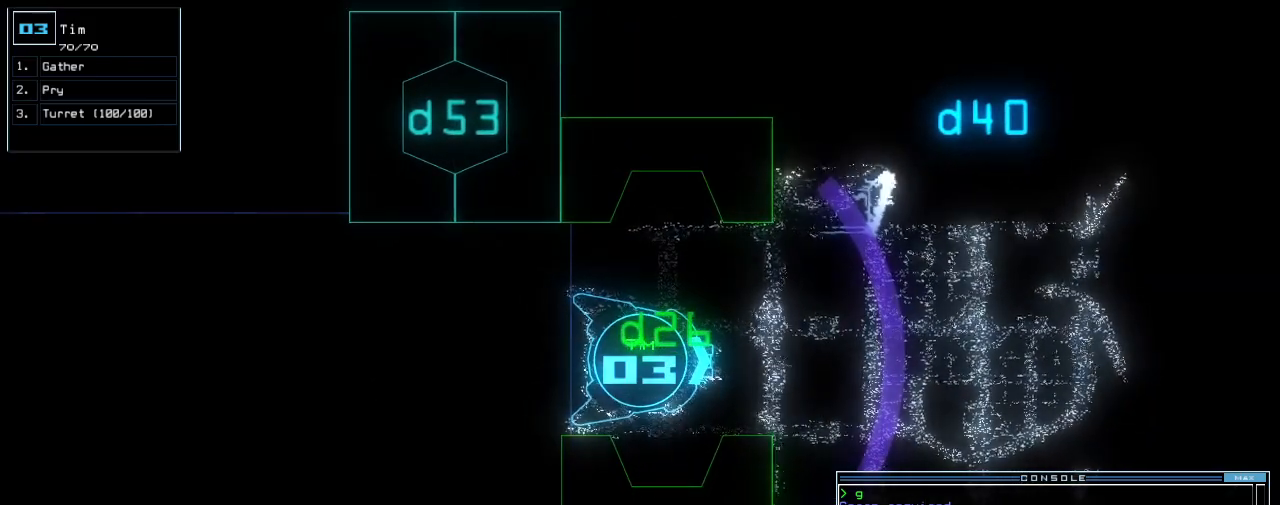
{"keys": [], "events": []}
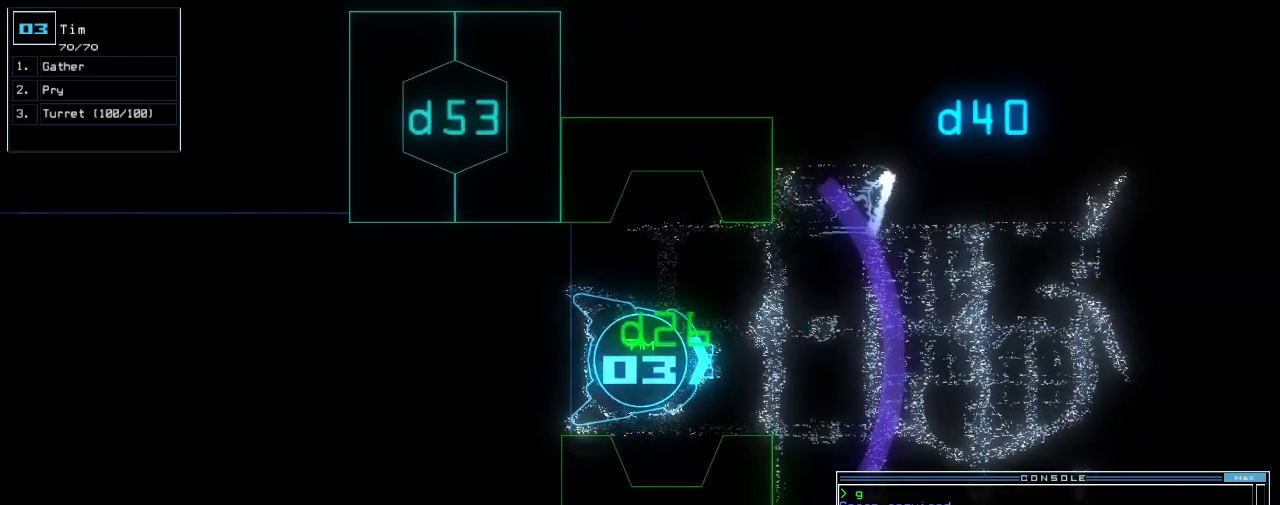
{"keys": ["down"], "events": [[240, "down", "down"]]}
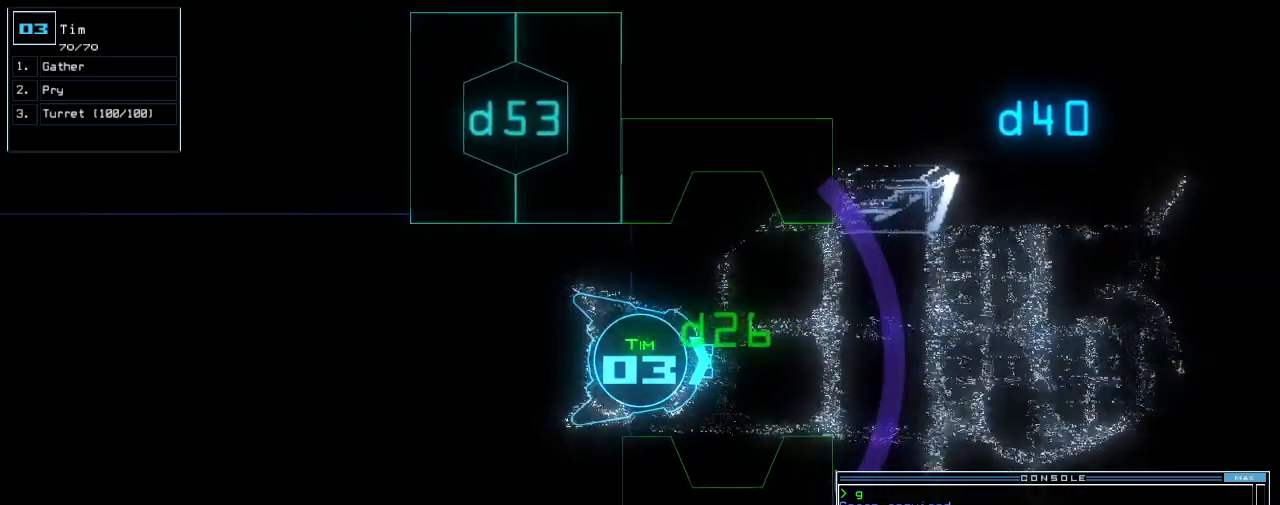
{"keys": [], "events": [[240, "down", "up"]]}
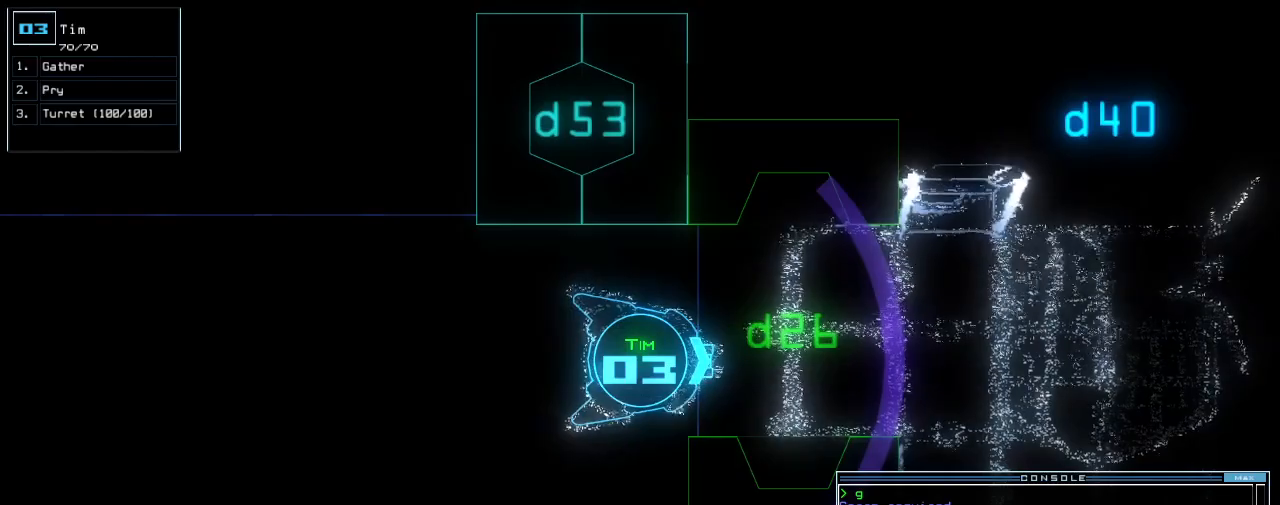
{"keys": [], "events": []}
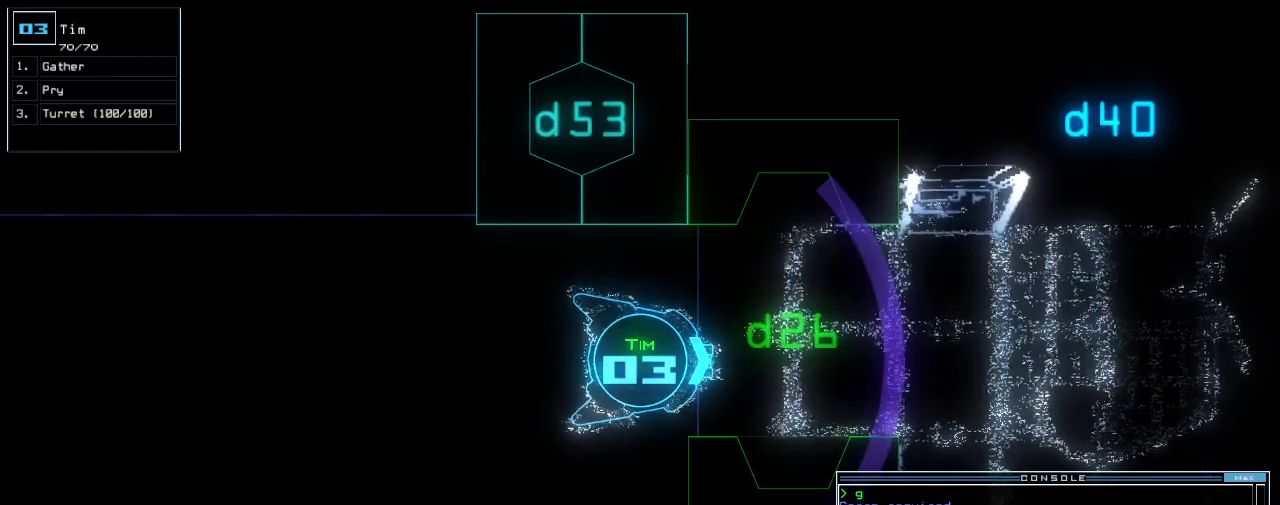
{"keys": [], "events": []}